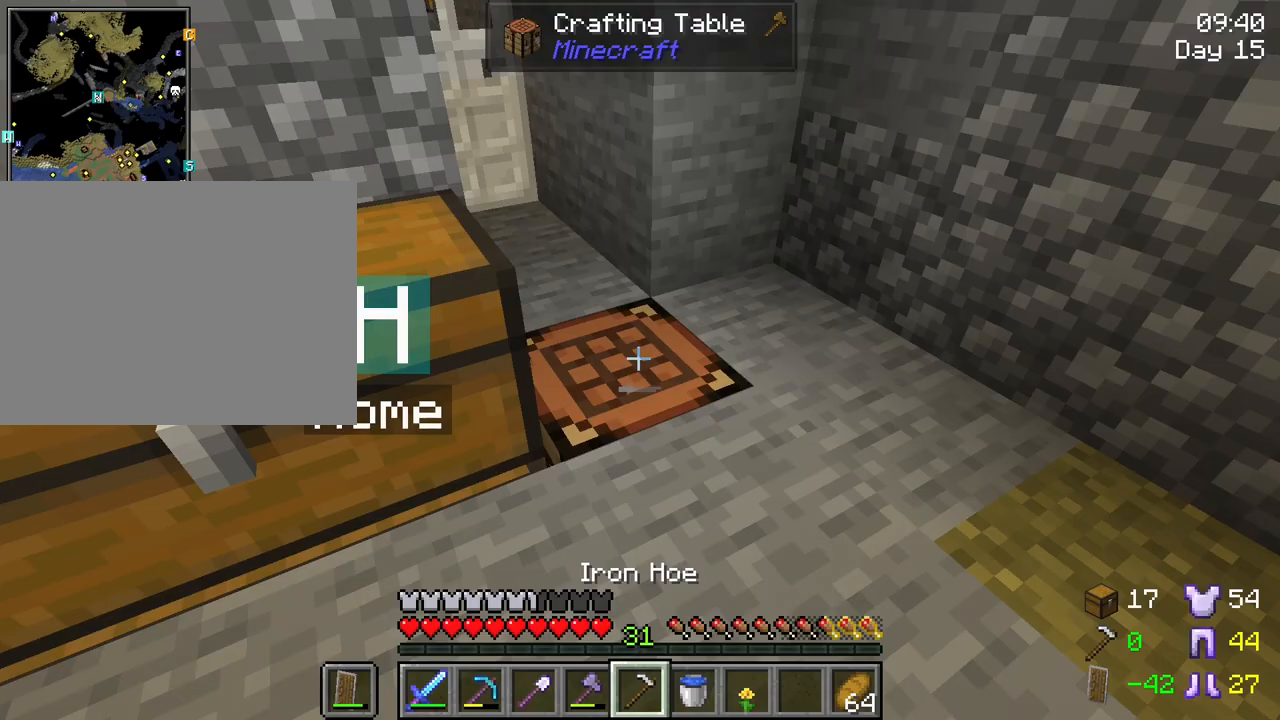
Gameplay with keyboard and mouse; each line is a JSON object with the keys and mouse buttons held at the frame after it. "events" lists presses ("down") and releases ("up") of "1", "2", "3", "4", "5", "a", "alt", "c", "caps_lock", "ctrl", "d", "e", "f", "g", "q", "r", "s", "shift", "space", "t", "tab", "v", "w", "x", "z", "mouse_left", "mouse_wheel" and "mouse_right" between this image and that frame as [ms after this image, input, new state], when the widget could be followed in between. "mouse_left", "mouse_wheel", "mouse_right" = the "left", "wheel", "right" buttons of the "mouse" list. No other keys are recorded. Fast repeated clicks can show as one long hold. "wheel" means that the mouse wheel is clicked or scrolled. "mouse_move" is the direction in which the mouse moves at that frame (one of eight, or "still"), when it could be read.
{"keys": ["w"], "mouse": [], "mouse_move": "still", "events": [[100, "w", "down"]]}
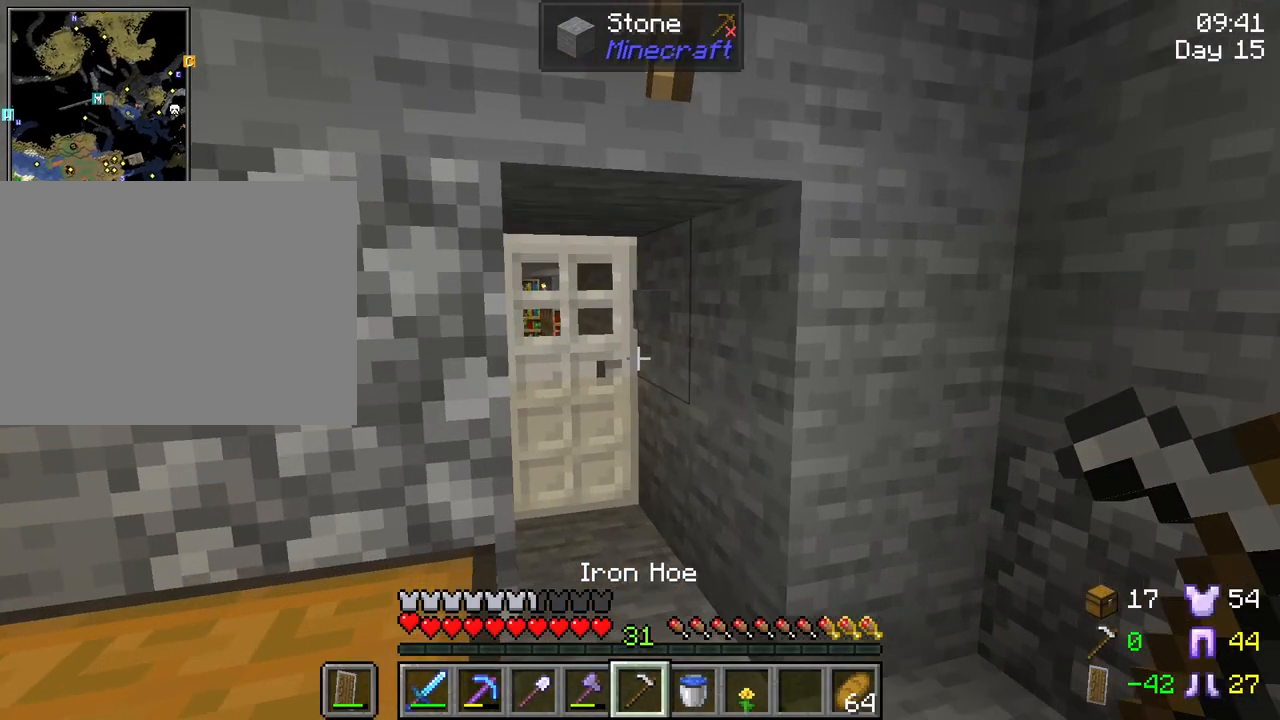
{"keys": ["w"], "mouse": [], "mouse_move": "still", "events": []}
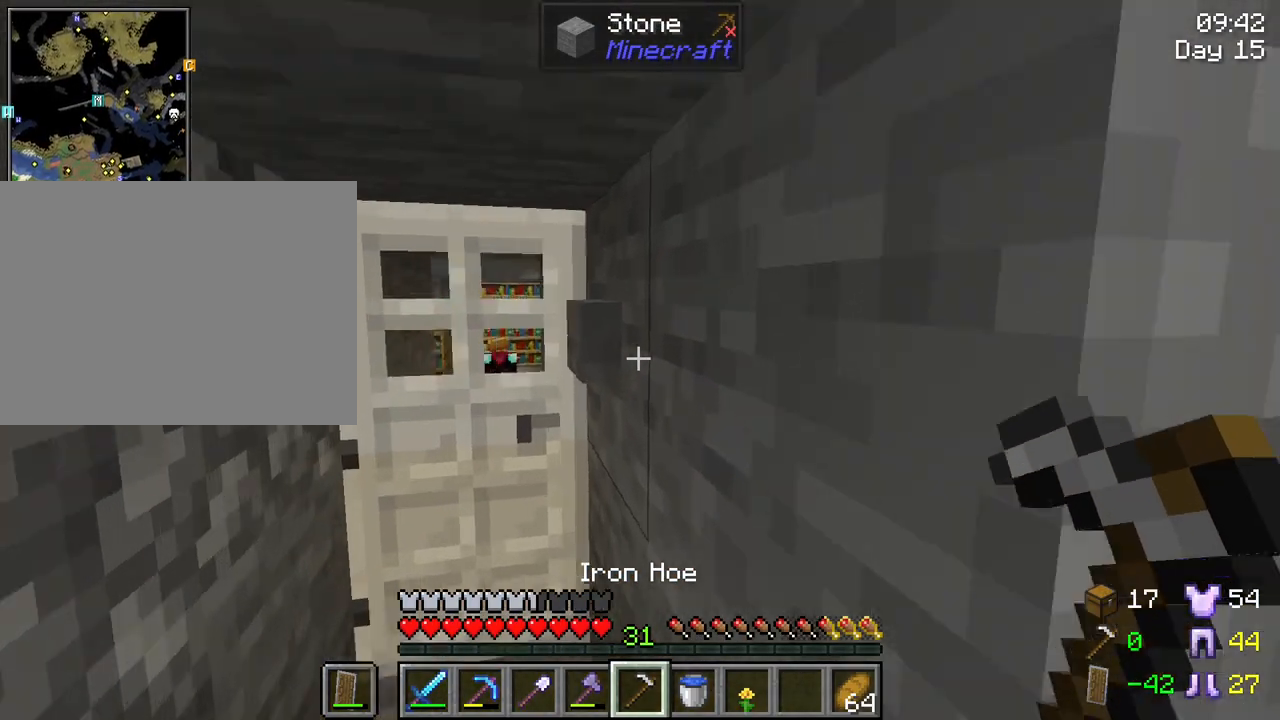
{"keys": ["w"], "mouse": [], "mouse_move": "still", "events": [[83, "mouse_right", "down"], [267, "mouse_right", "up"], [367, "mouse_right", "down"], [467, "mouse_right", "up"]]}
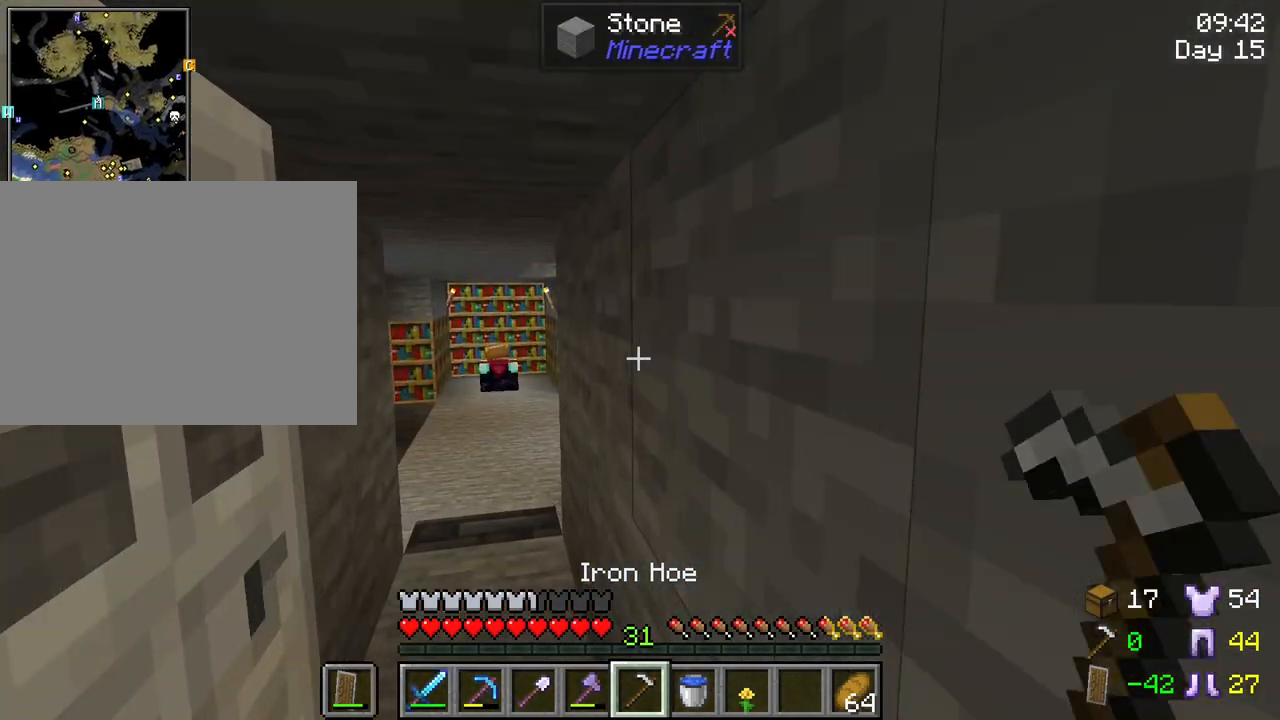
{"keys": ["ctrl", "w"], "mouse": [], "mouse_move": "still", "events": [[383, "ctrl", "down"]]}
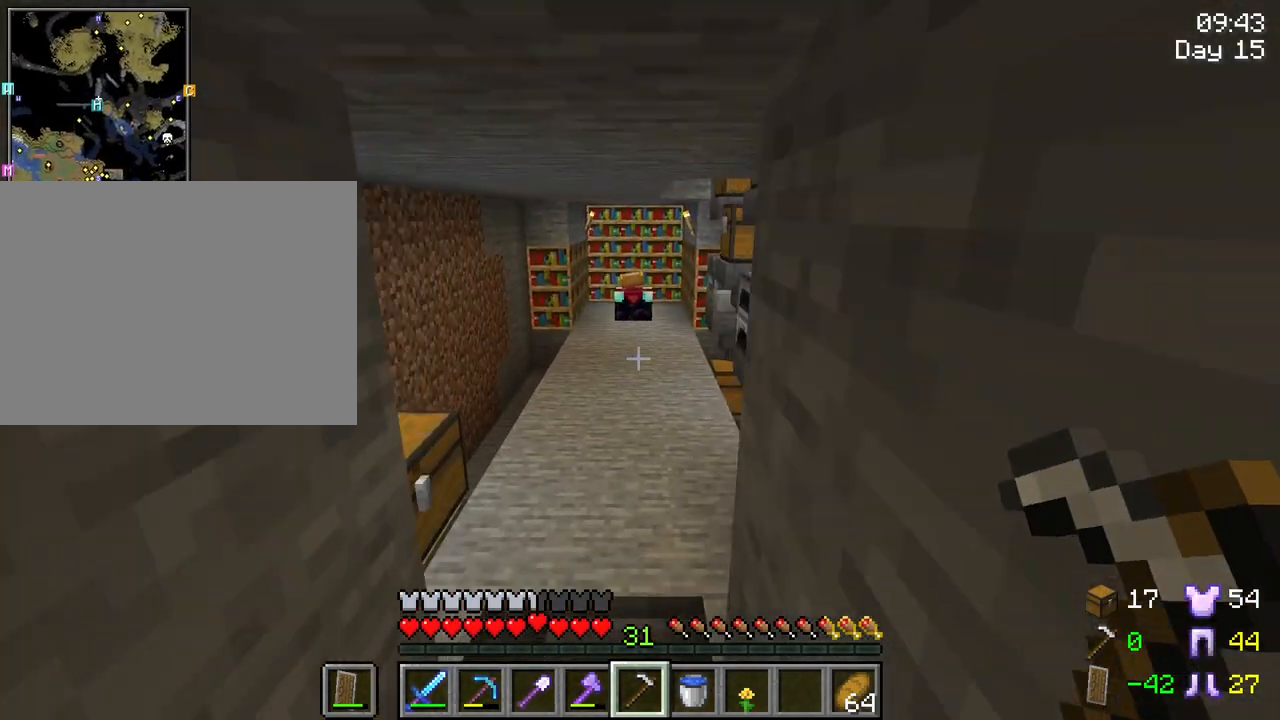
{"keys": ["w"], "mouse": [], "mouse_move": "still", "events": [[67, "ctrl", "up"]]}
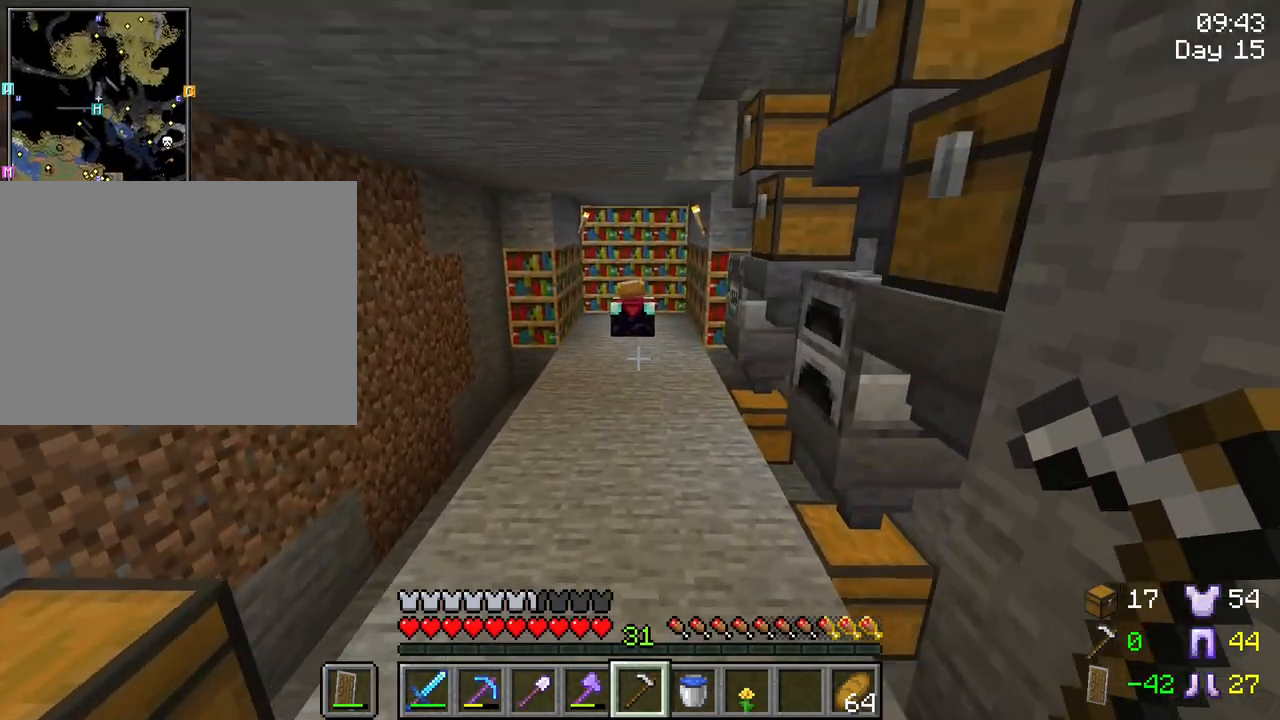
{"keys": ["w"], "mouse": [], "mouse_move": "still", "events": []}
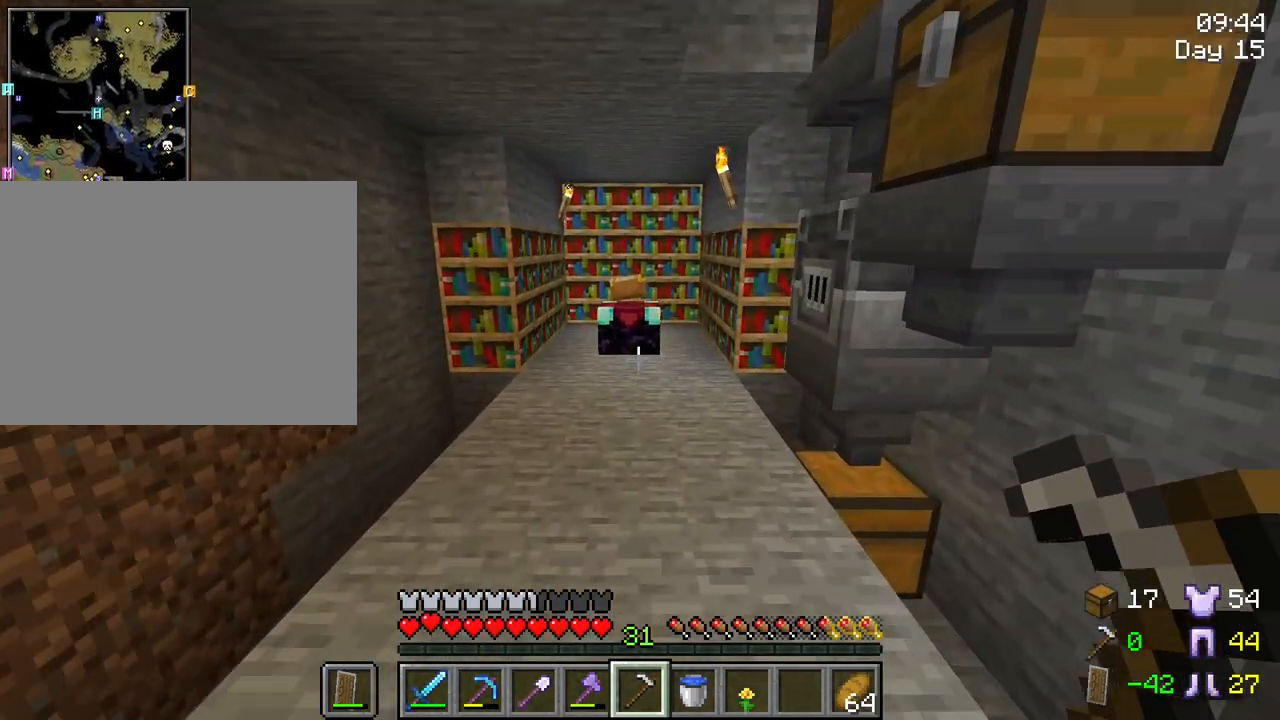
{"keys": ["w"], "mouse": ["right"], "mouse_move": "still", "events": [[483, "mouse_right", "down"]]}
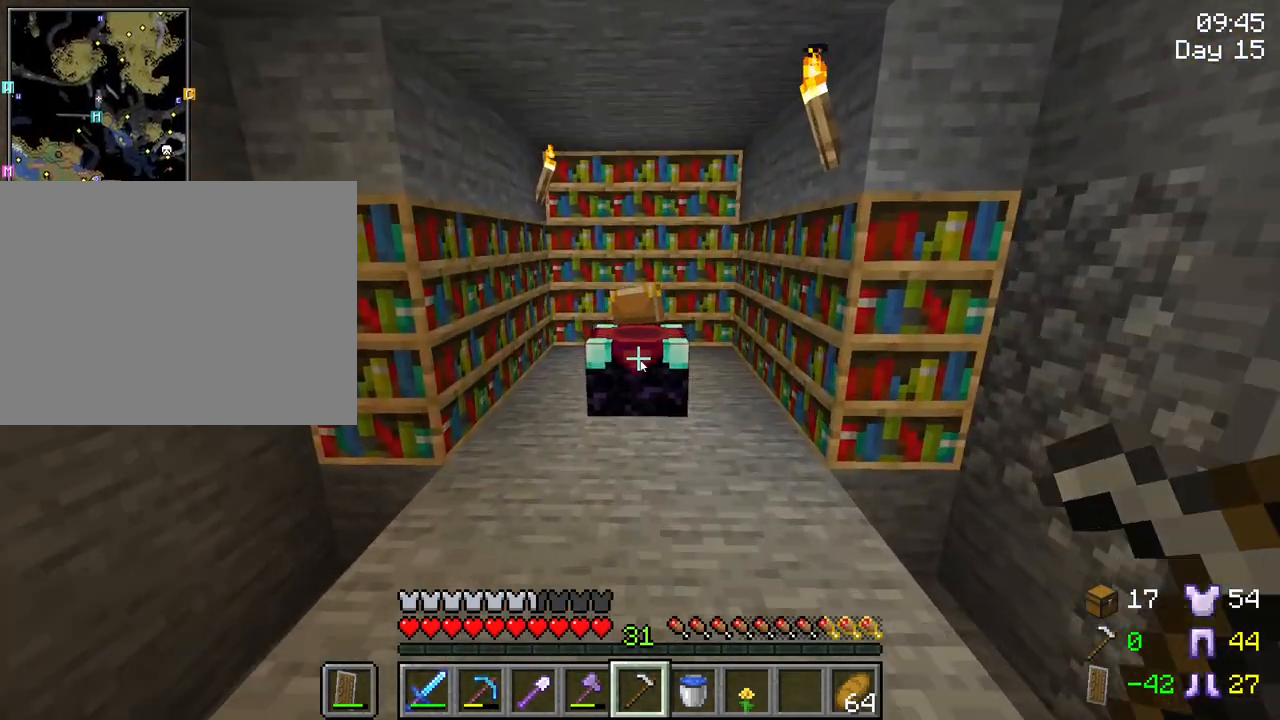
{"keys": ["shift"], "mouse": [], "mouse_move": "down", "events": [[67, "mouse_right", "up"], [67, "w", "up"], [300, "shift", "down"]]}
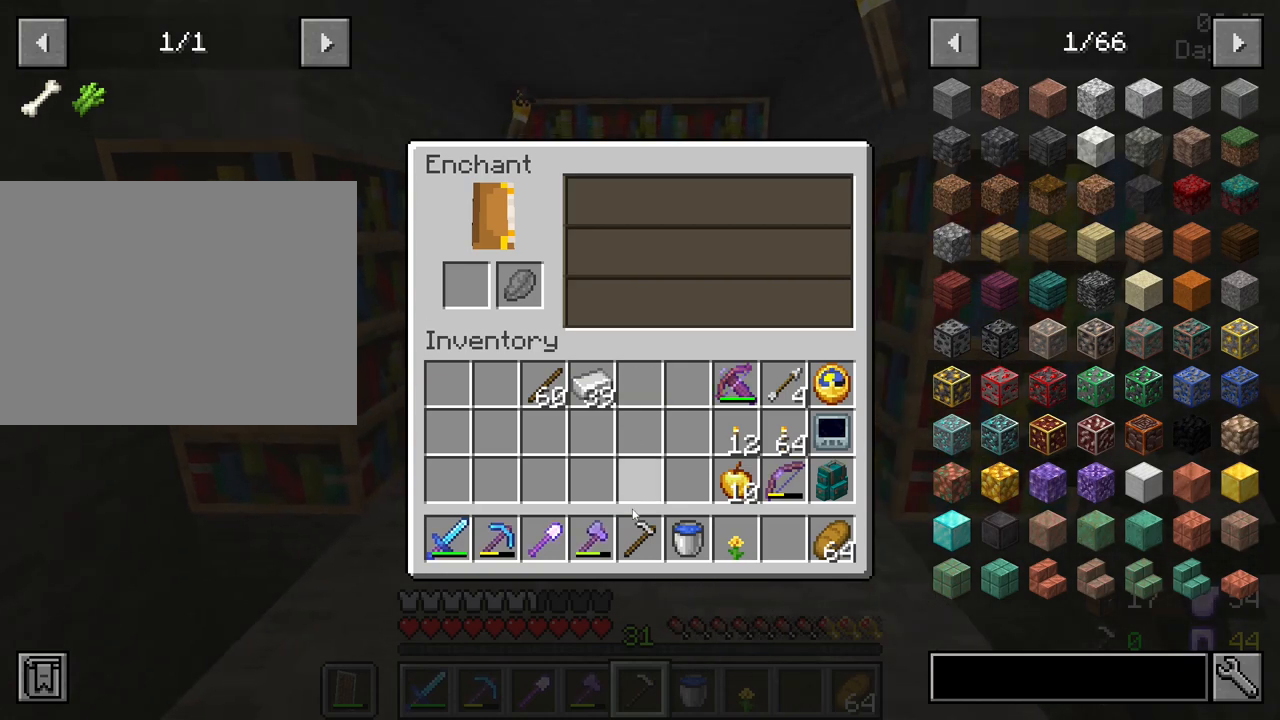
{"keys": ["shift"], "mouse": [], "mouse_move": "still", "events": [[183, "mouse_left", "down"], [283, "mouse_left", "up"]]}
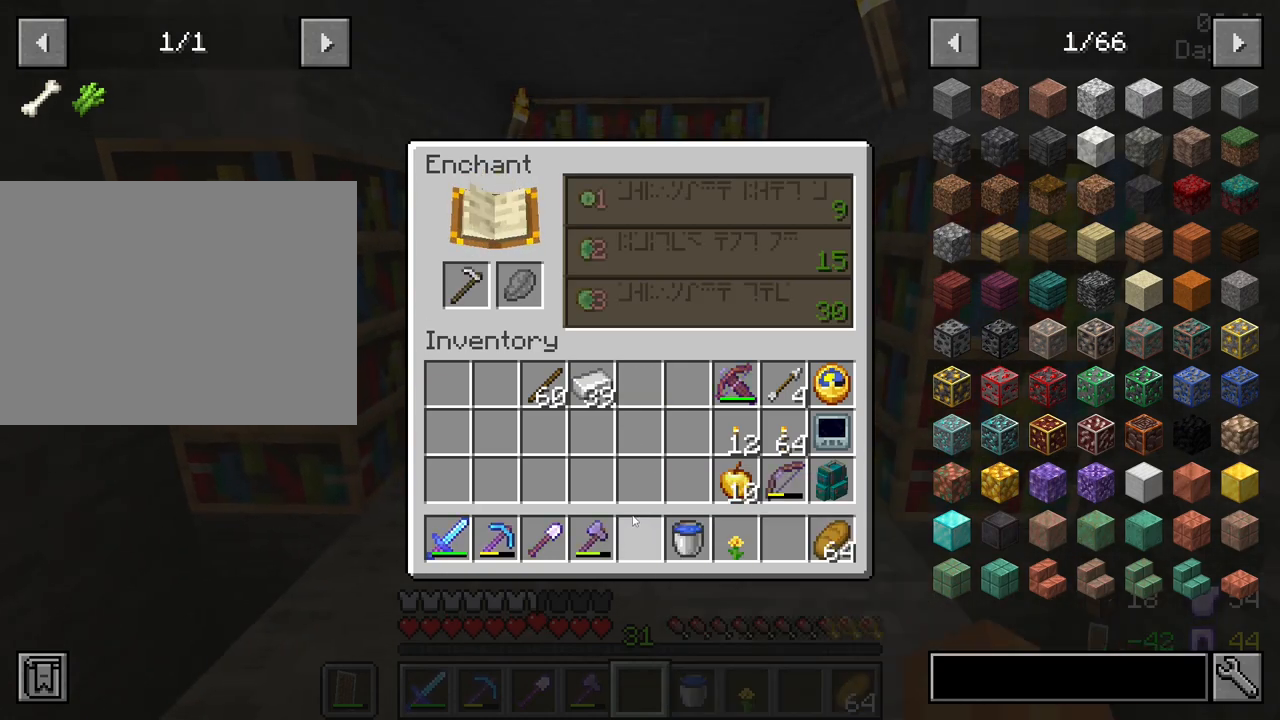
{"keys": ["shift"], "mouse": [], "mouse_move": "up", "events": []}
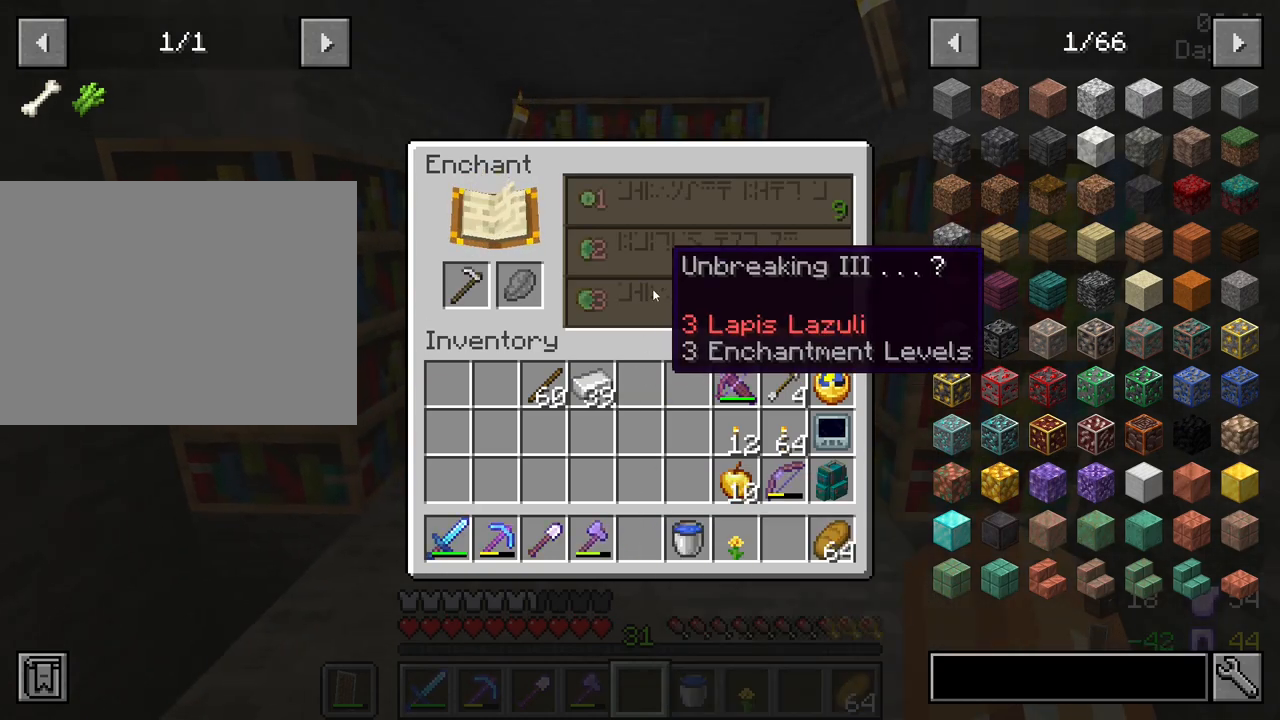
{"keys": ["shift"], "mouse": [], "mouse_move": "left", "events": []}
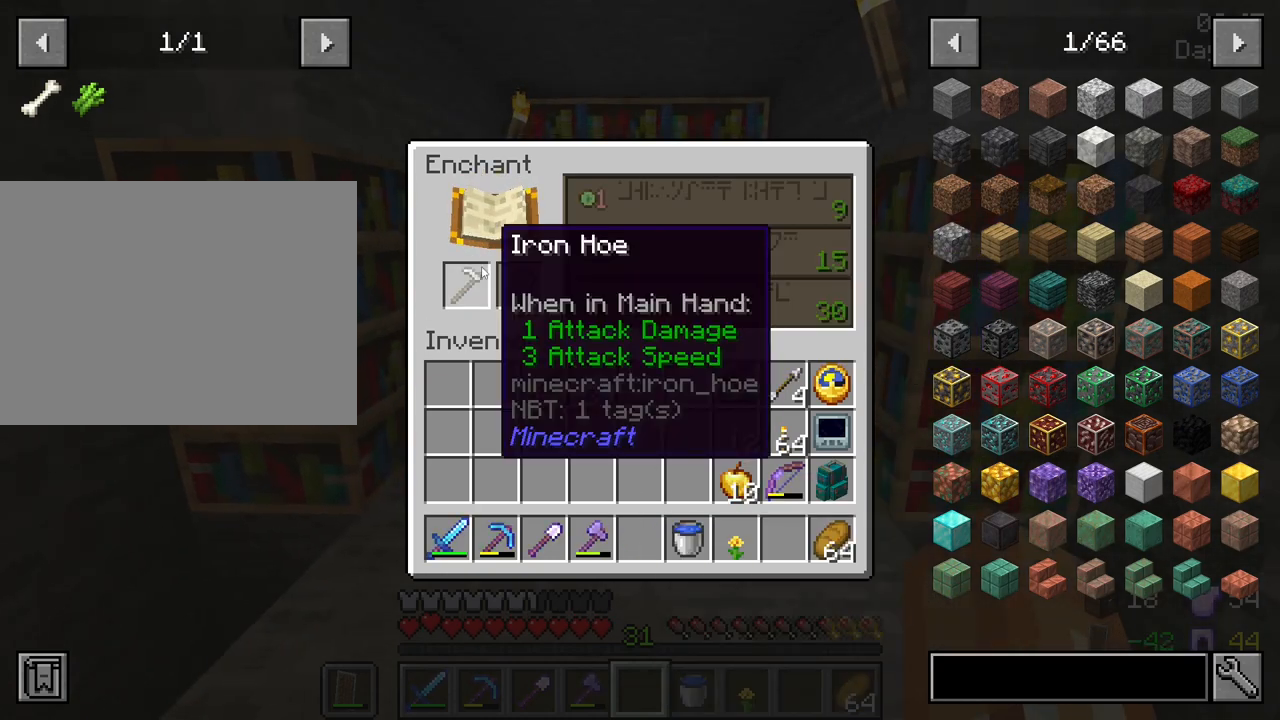
{"keys": [], "mouse": ["left"], "mouse_move": "still", "events": [[267, "shift", "up"], [500, "mouse_left", "down"]]}
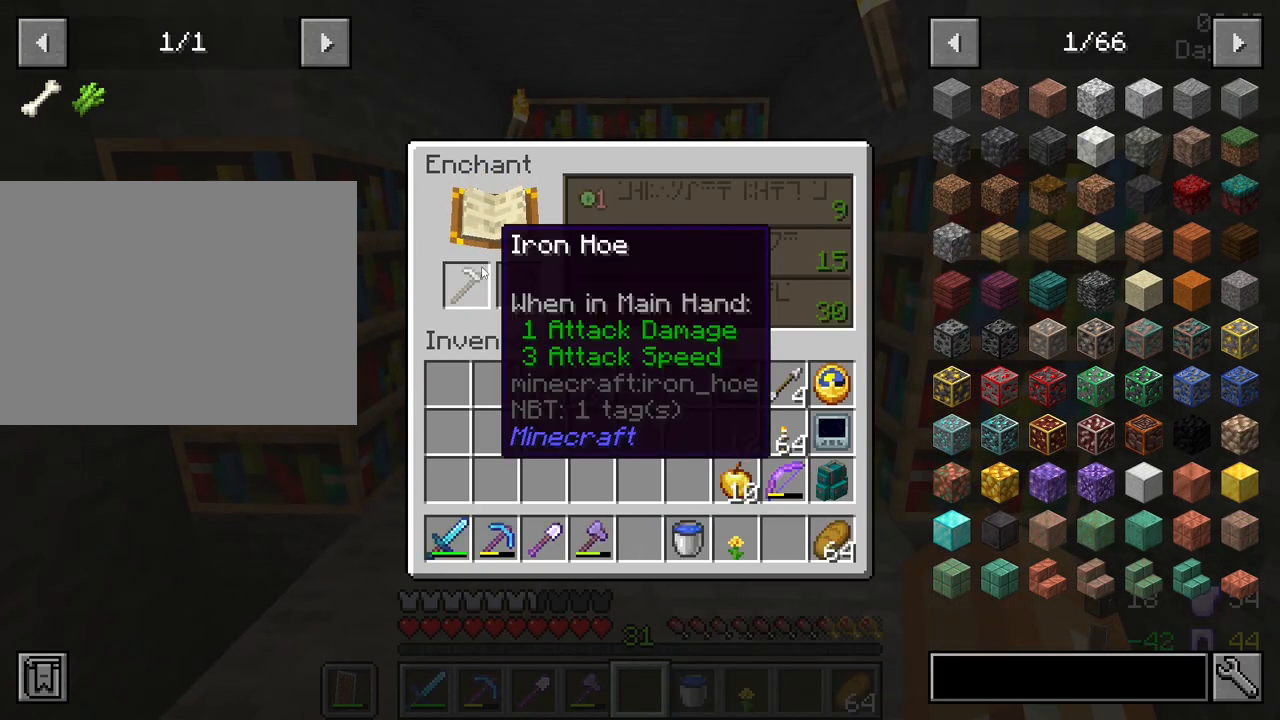
{"keys": [], "mouse": ["left"], "mouse_move": "still", "events": [[100, "mouse_left", "up"], [433, "mouse_left", "down"]]}
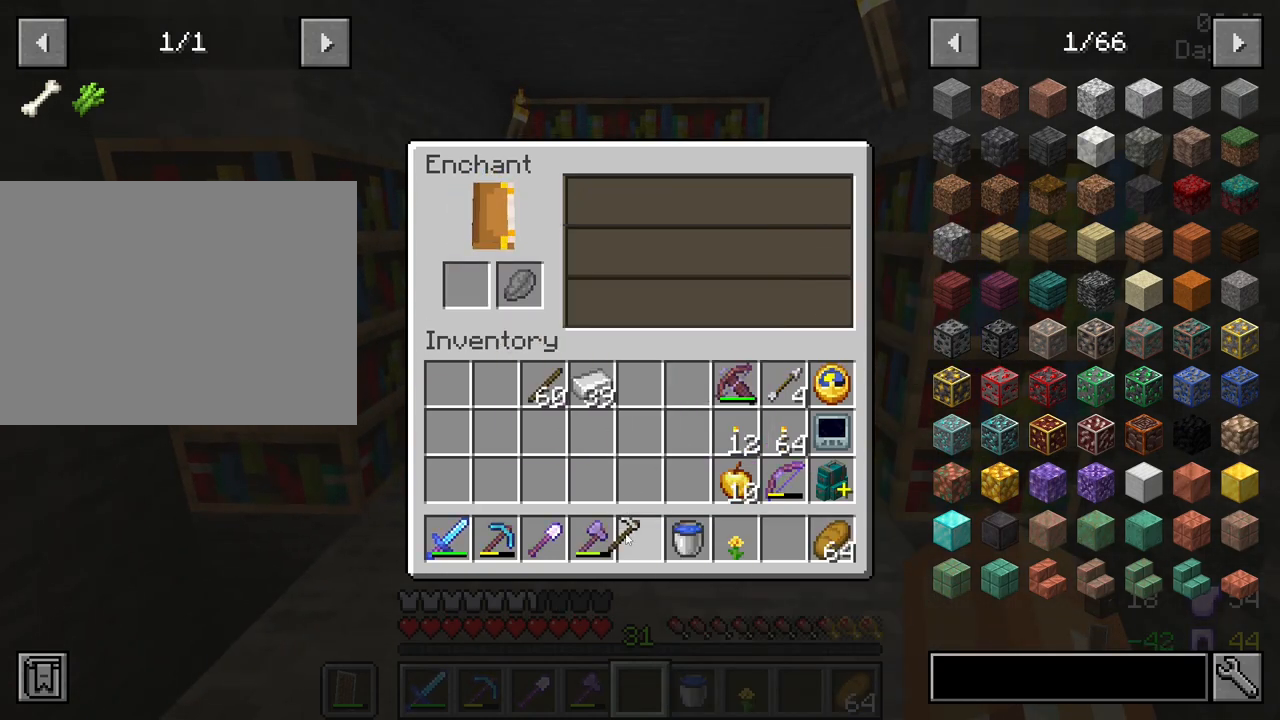
{"keys": ["w"], "mouse": [], "mouse_move": "still", "events": [[67, "mouse_left", "up"], [117, "e", "down"], [217, "e", "up"], [450, "w", "down"]]}
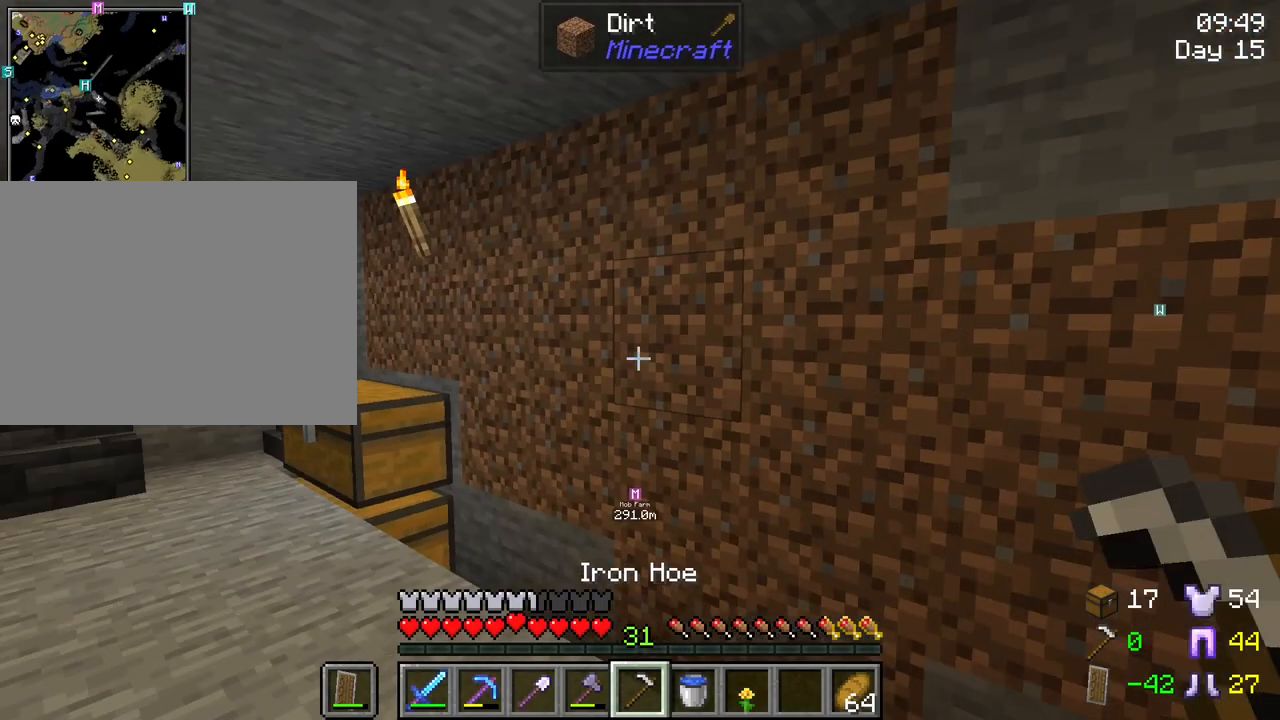
{"keys": ["a", "w"], "mouse": [], "mouse_move": "still", "events": [[233, "a", "down"]]}
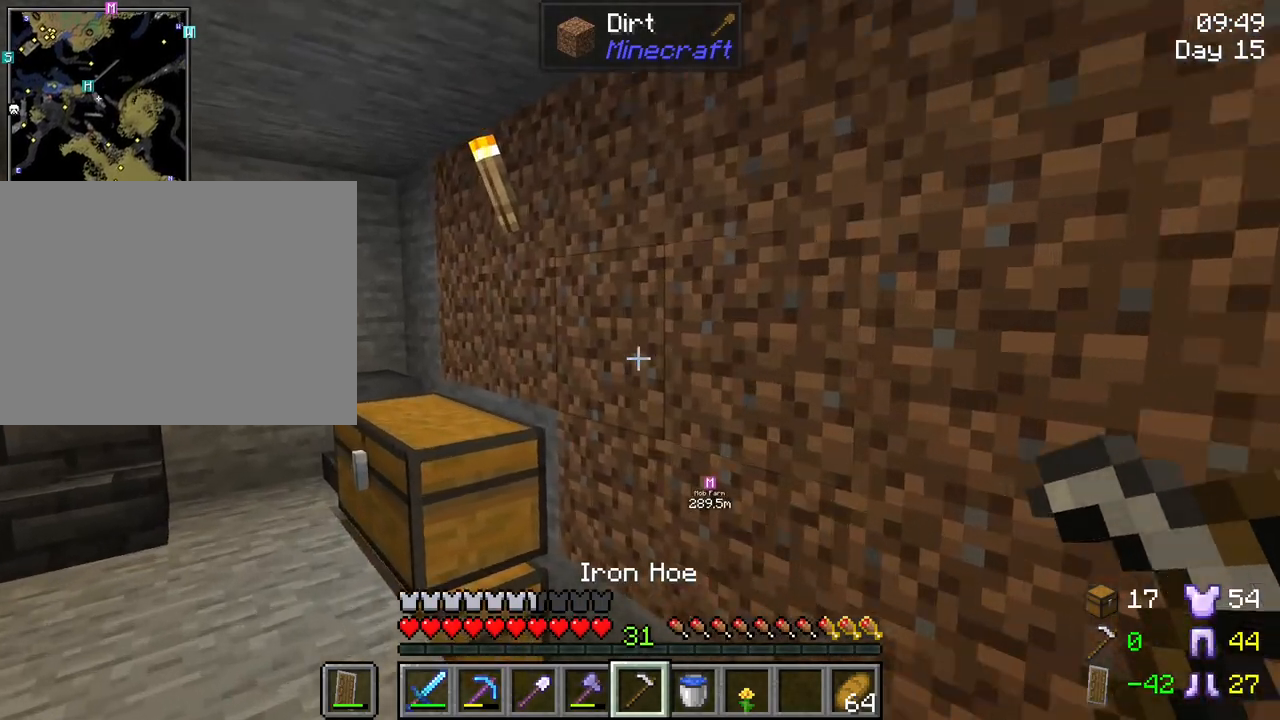
{"keys": [], "mouse": ["right"], "mouse_move": "still", "events": [[100, "a", "up"], [233, "w", "up"], [383, "mouse_right", "down"]]}
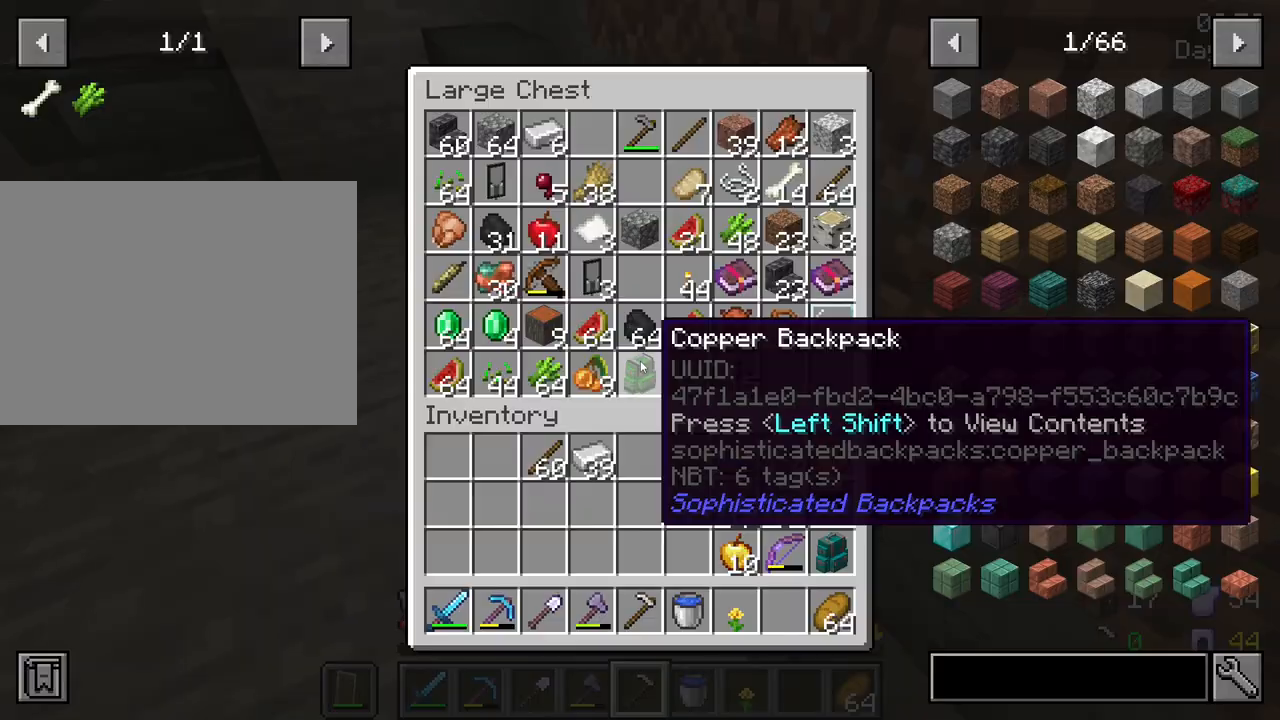
{"keys": [], "mouse": [], "mouse_move": "down-right", "events": [[33, "mouse_right", "up"]]}
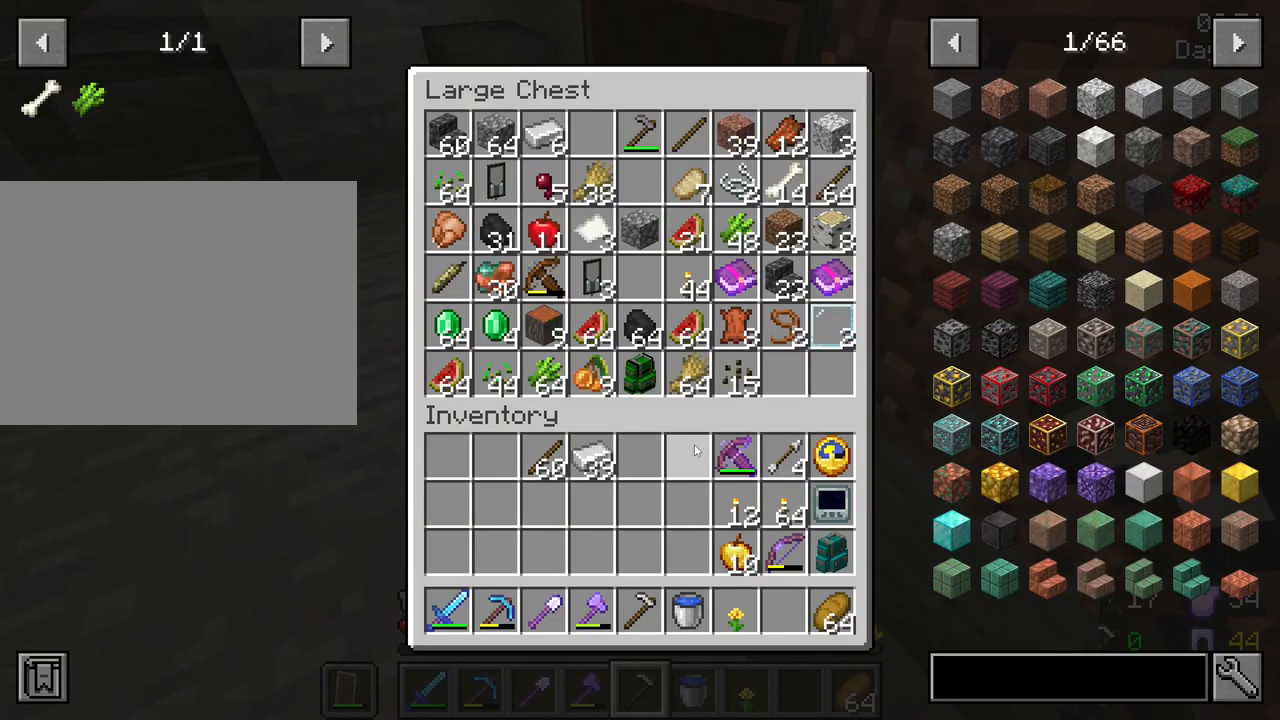
{"keys": [], "mouse": [], "mouse_move": "still", "events": []}
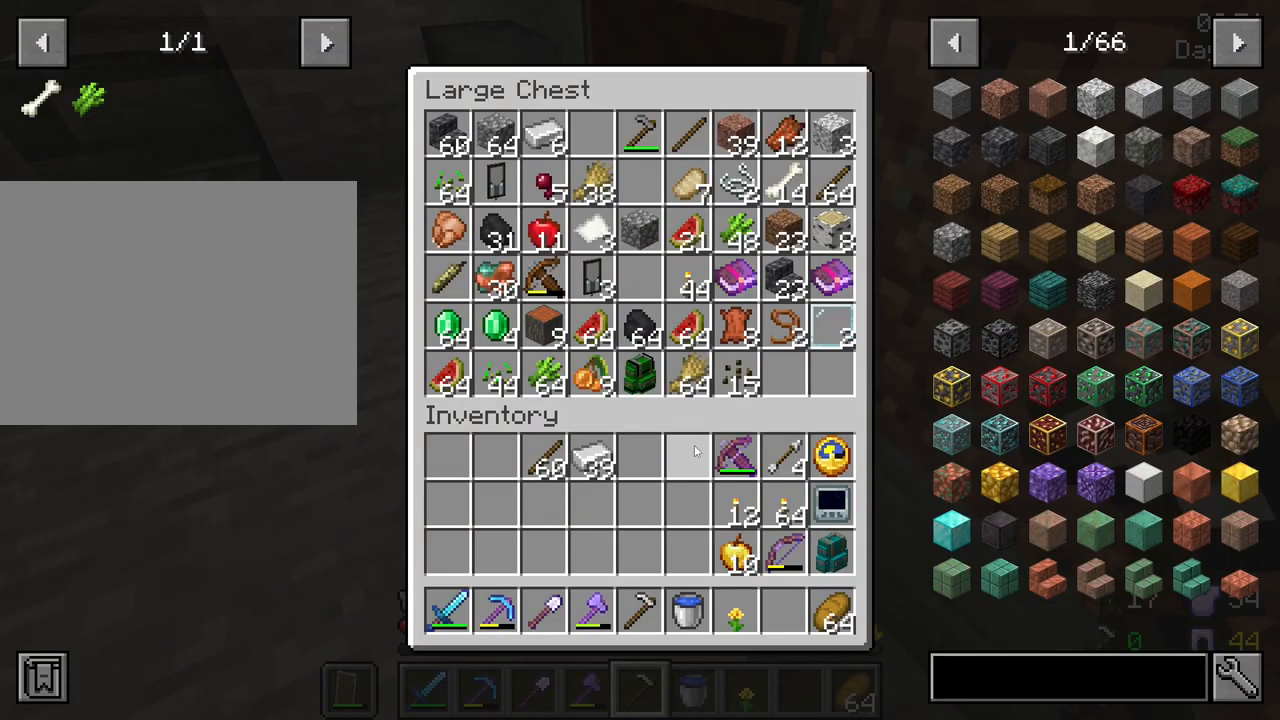
{"keys": [], "mouse": [], "mouse_move": "still", "events": [[50, "e", "down"], [150, "e", "up"], [300, "mouse_right", "down"], [433, "mouse_right", "up"]]}
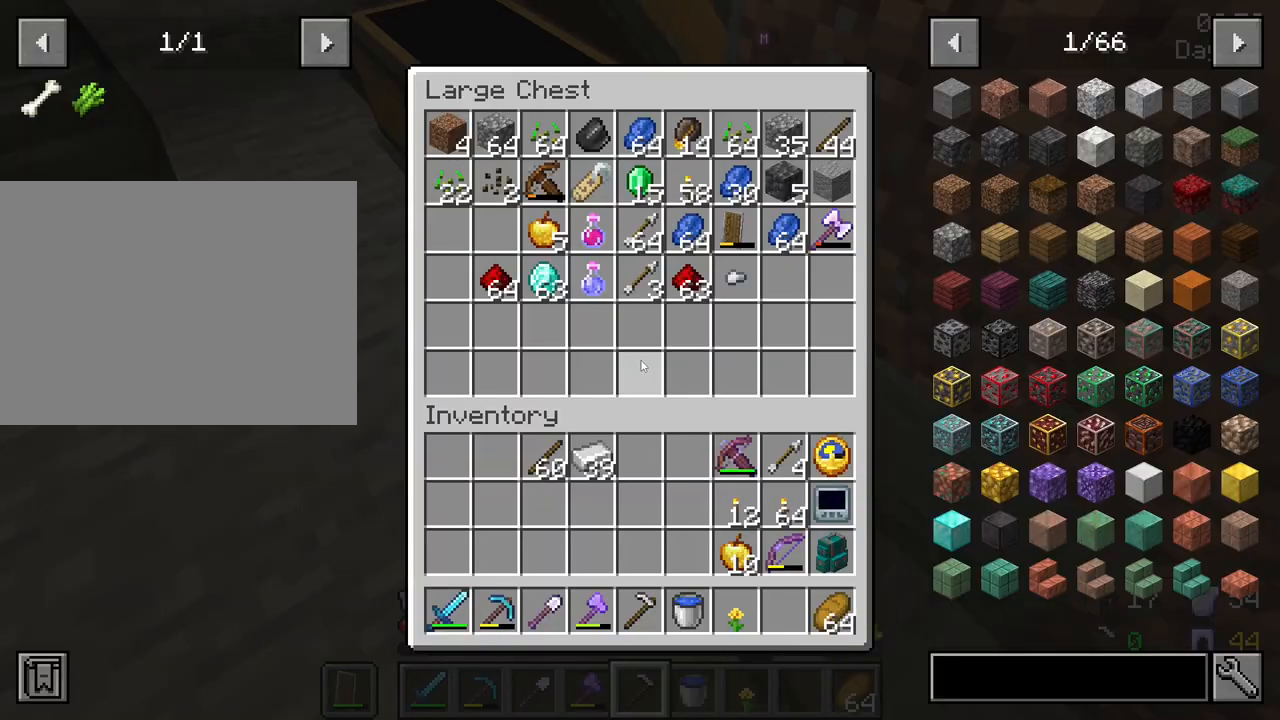
{"keys": ["shift"], "mouse": [], "mouse_move": "up", "events": [[300, "shift", "down"]]}
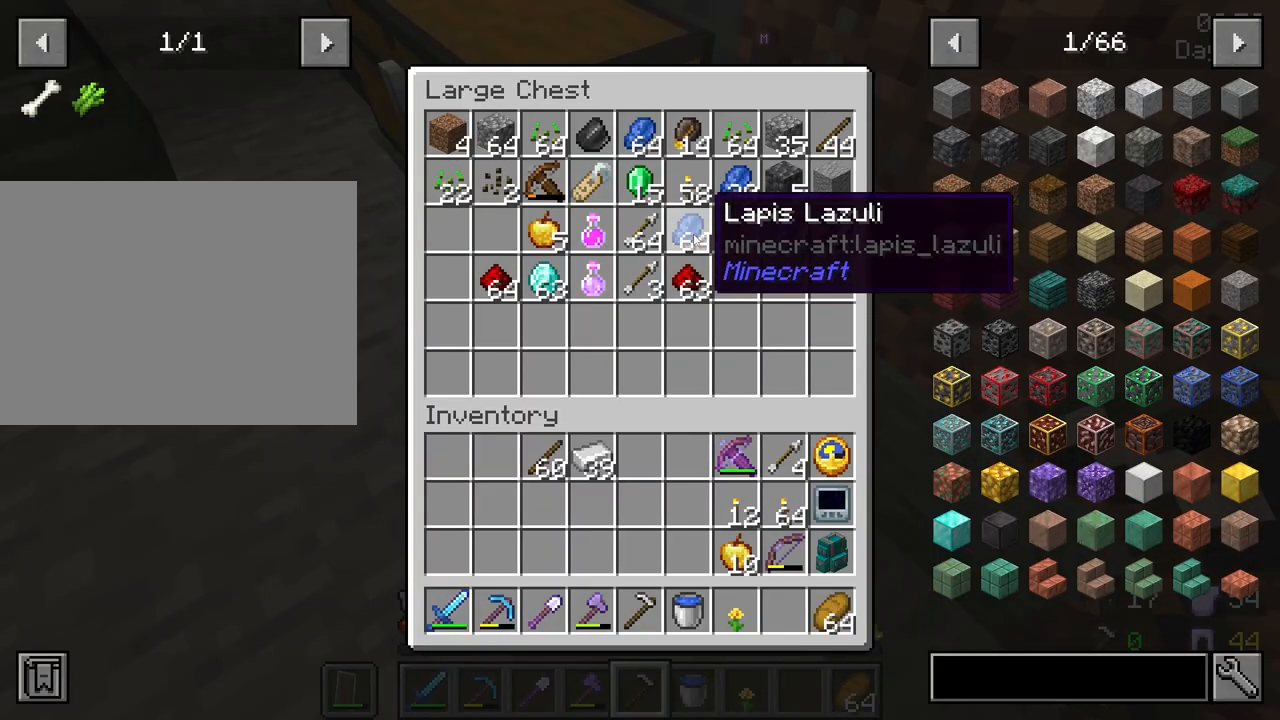
{"keys": ["shift"], "mouse": [], "mouse_move": "left", "events": []}
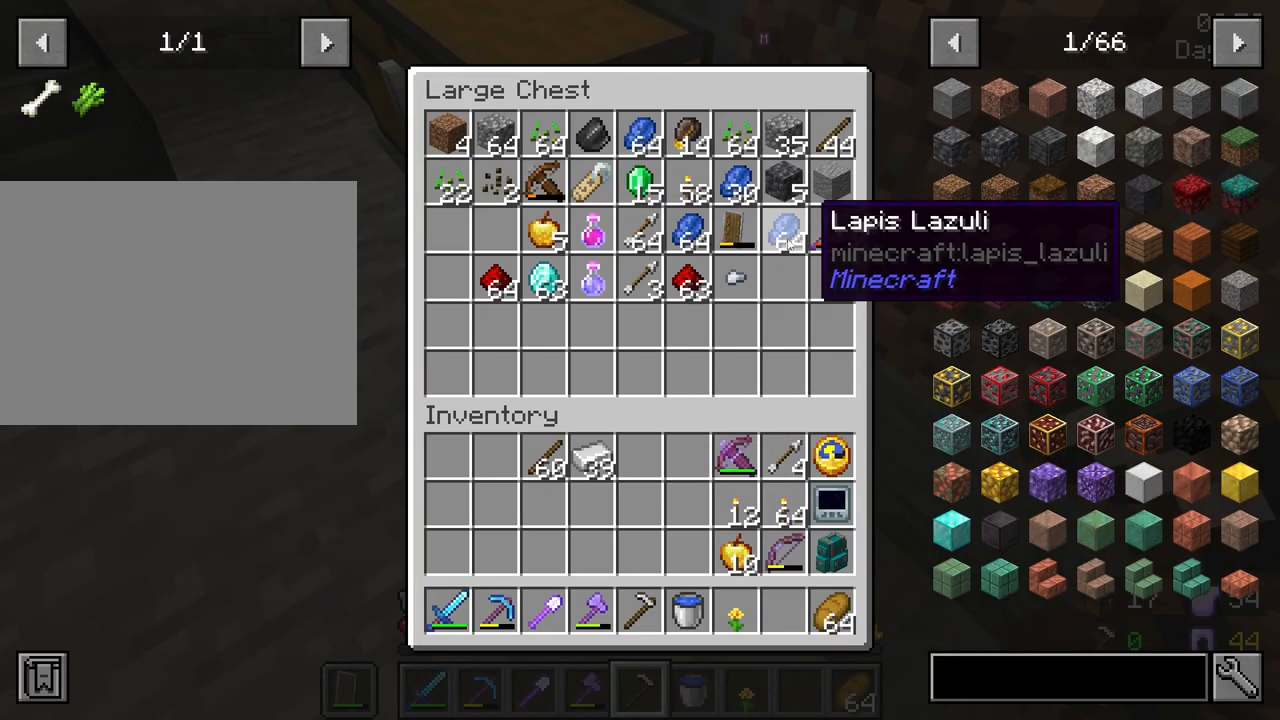
{"keys": ["shift"], "mouse": ["left"], "mouse_move": "up-left", "events": [[383, "mouse_left", "down"]]}
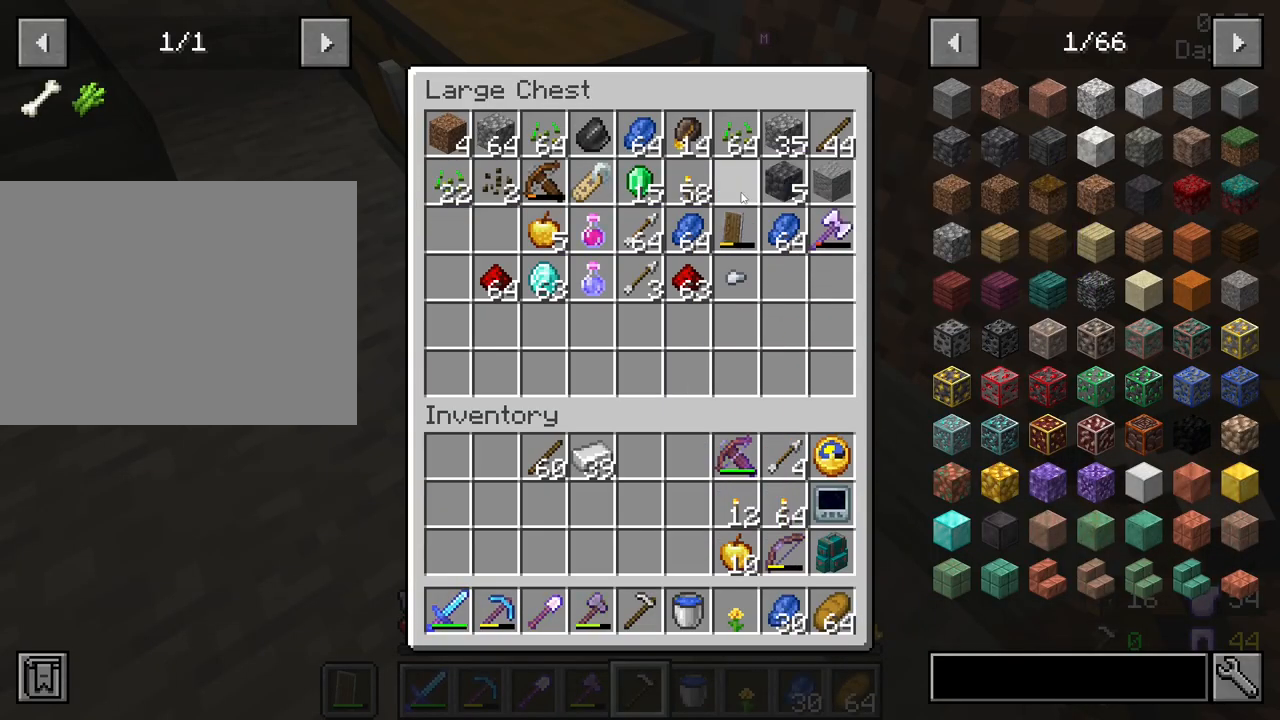
{"keys": ["shift"], "mouse": [], "mouse_move": "down-left", "events": [[17, "mouse_left", "up"]]}
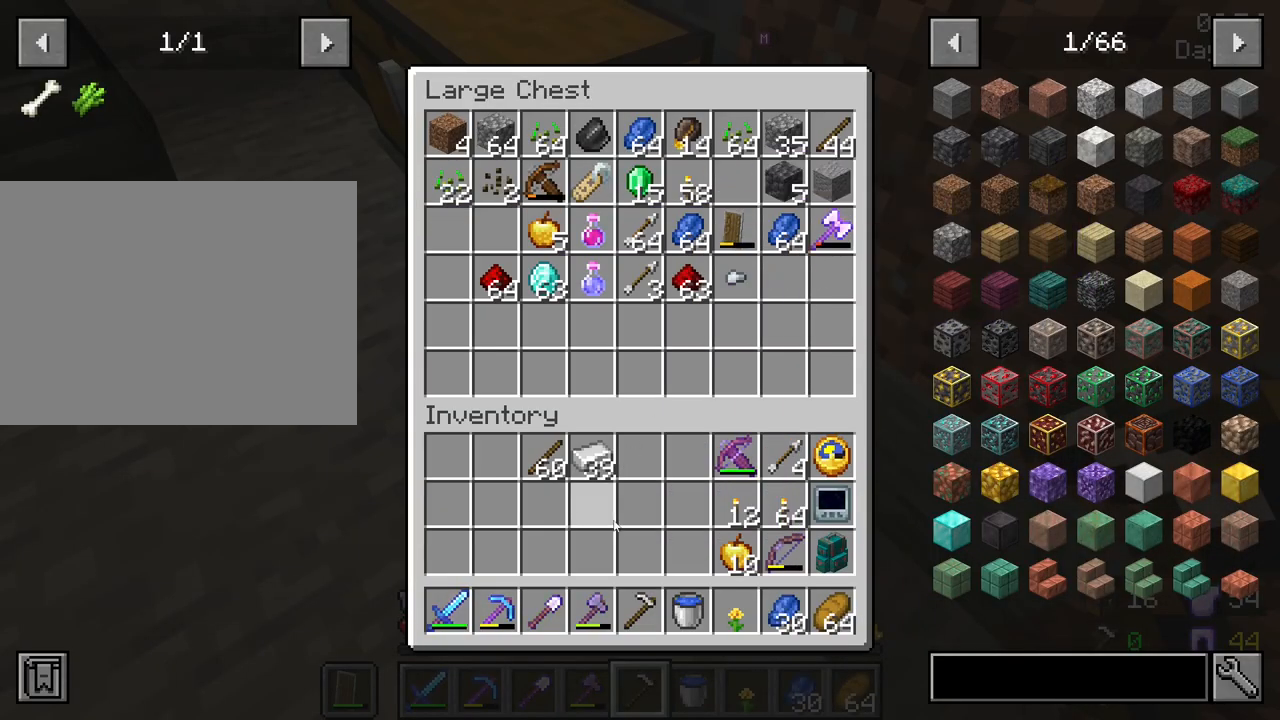
{"keys": ["shift"], "mouse": ["left"], "mouse_move": "left", "events": [[317, "mouse_left", "down"], [417, "mouse_left", "up"], [467, "mouse_left", "down"]]}
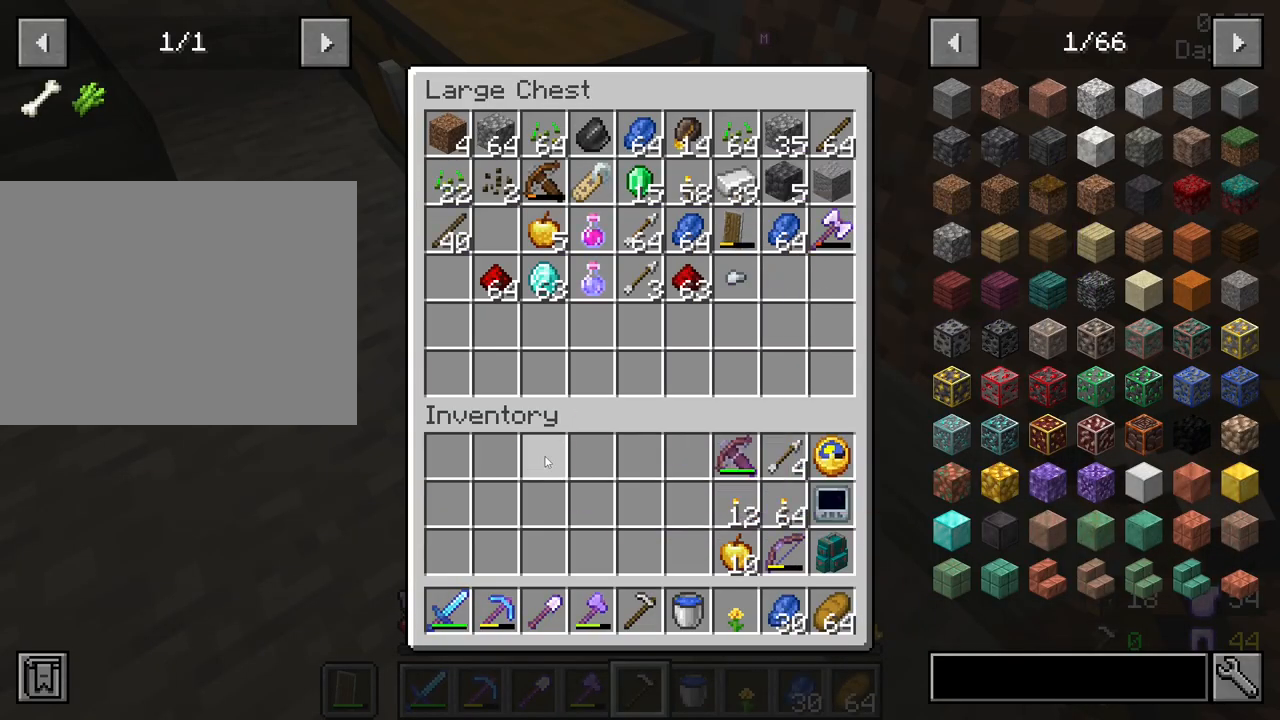
{"keys": ["w"], "mouse": [], "mouse_move": "left", "events": [[50, "mouse_left", "up"], [200, "e", "down"], [200, "shift", "up"], [283, "e", "up"], [433, "w", "down"]]}
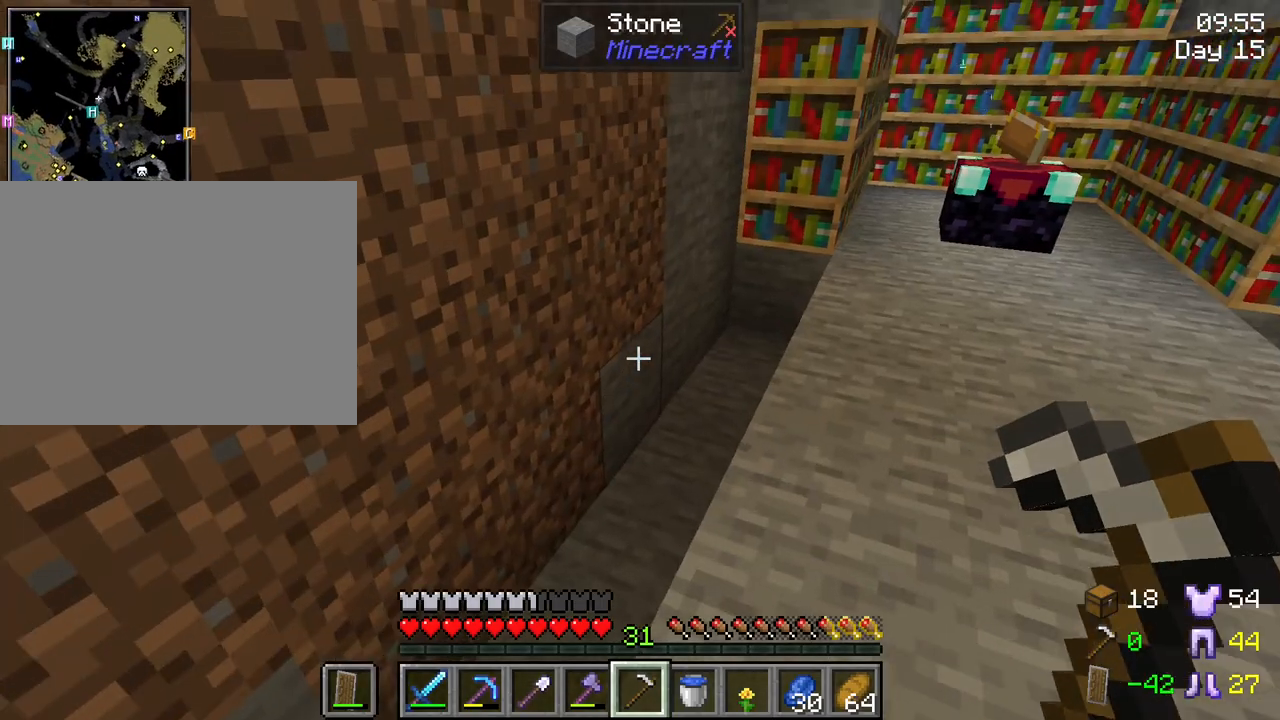
{"keys": ["d", "w"], "mouse": [], "mouse_move": "still", "events": [[117, "d", "down"]]}
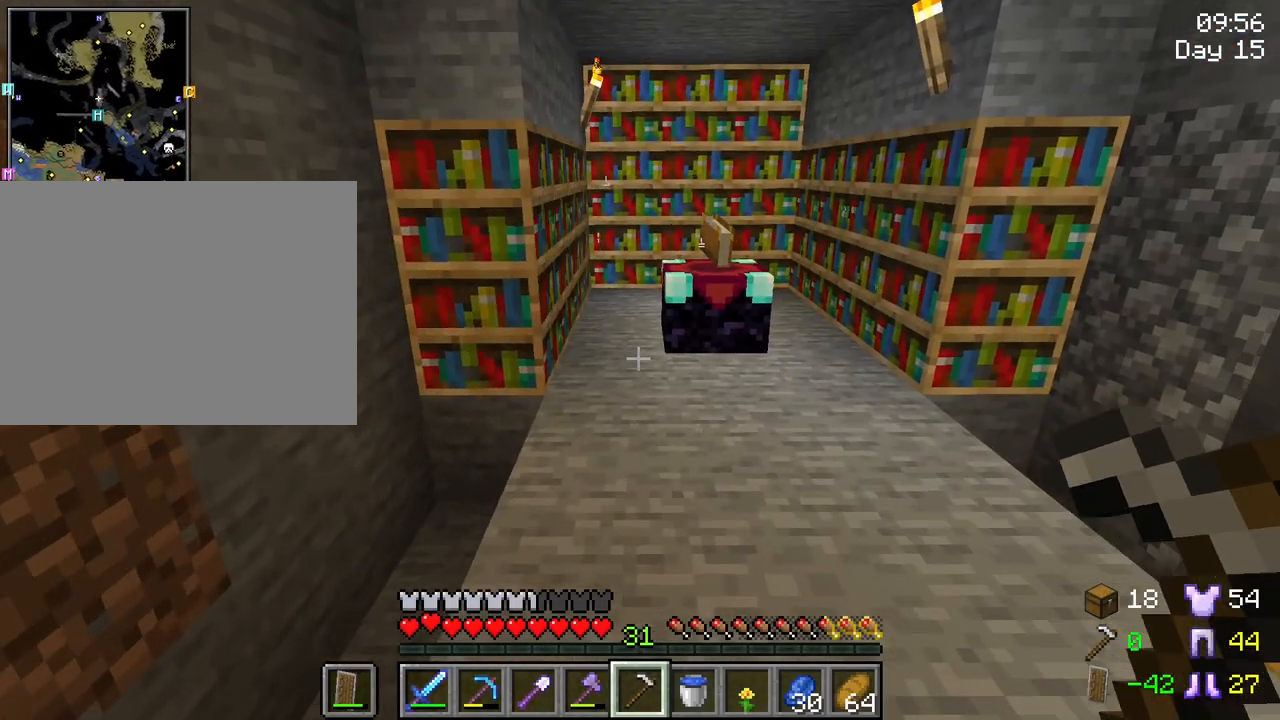
{"keys": [], "mouse": [], "mouse_move": "still", "events": [[50, "d", "up"], [317, "mouse_right", "down"], [317, "w", "up"], [417, "mouse_right", "up"]]}
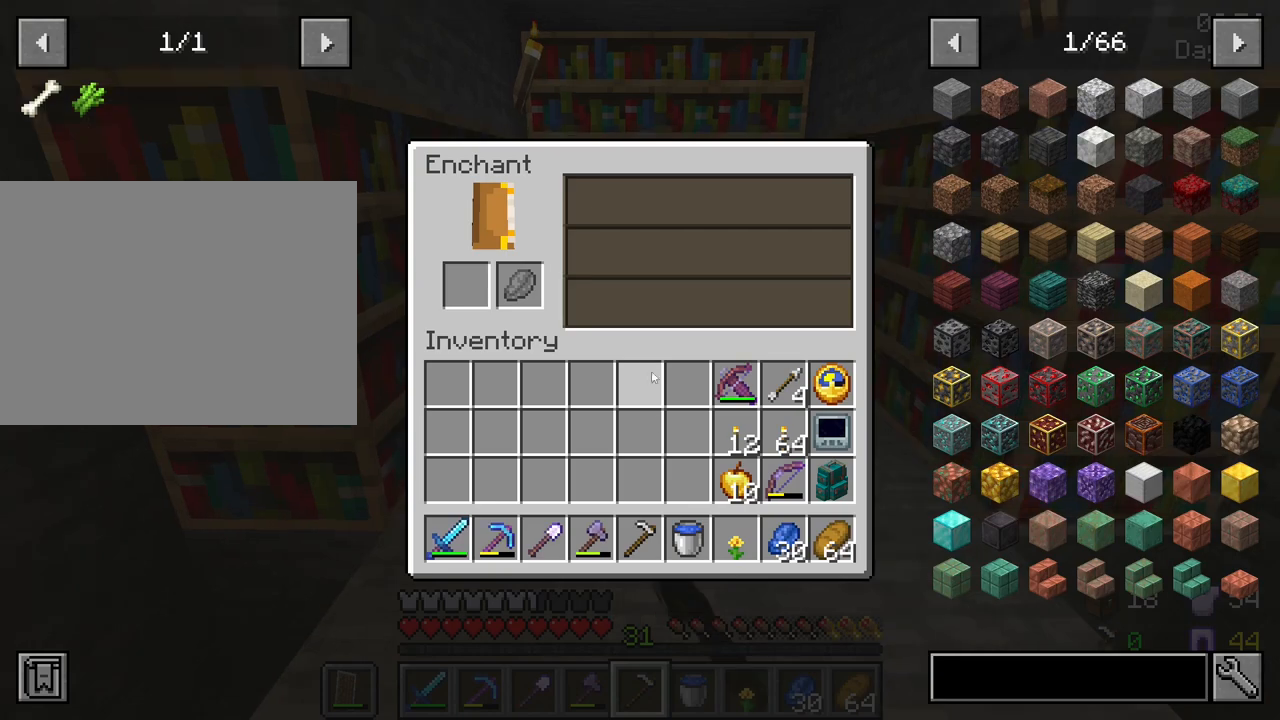
{"keys": ["shift"], "mouse": ["left"], "mouse_move": "right", "events": [[100, "shift", "down"], [483, "mouse_left", "down"]]}
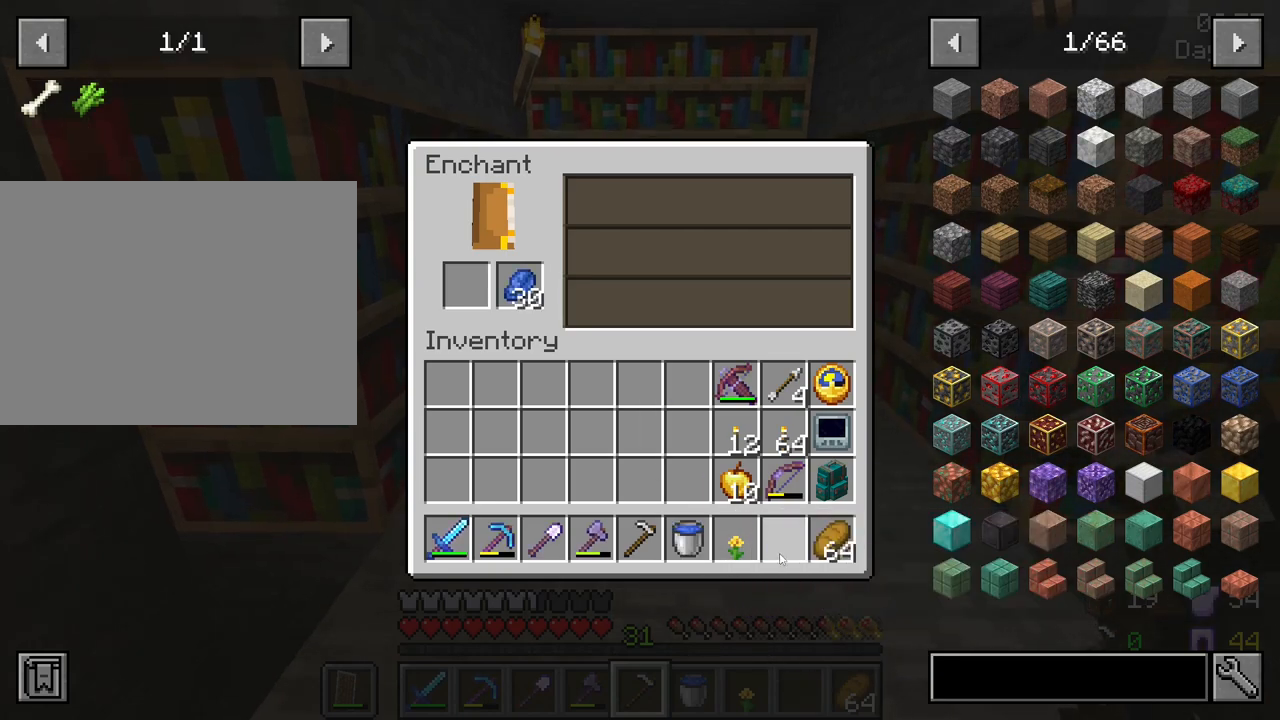
{"keys": ["shift"], "mouse": [], "mouse_move": "still", "events": [[67, "mouse_left", "up"], [350, "mouse_left", "down"], [450, "mouse_left", "up"]]}